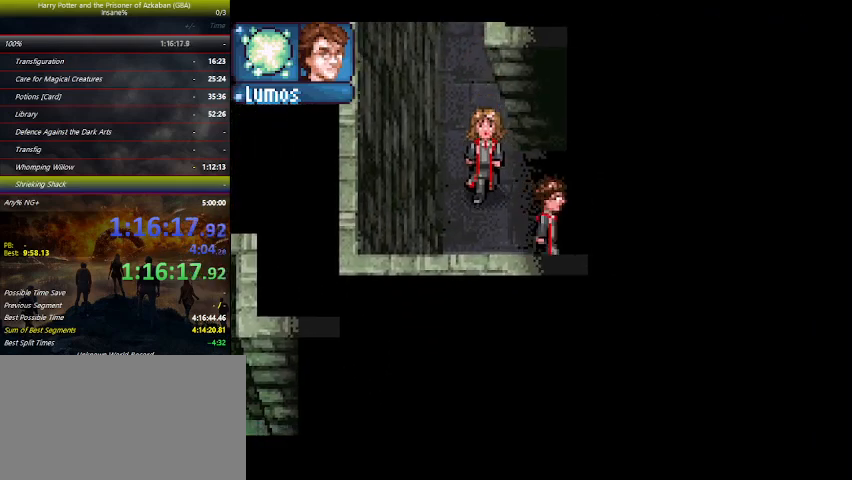
Gameplay with keyboard and mouse; each line is a JSON object with the keys held at the frame after it. "events" lists presses ("down") and releases ("up") of "a", "ctrl", "d", "down", "e", "escape", "f", "f1", "f4", "left", "q", "r", "return", "right", "s", "shift", "space", "tab", "up", "w" and "z" between this image and that frame as [ms after this image, input, new state], when the widget could be followed in between. No other keys are recorded. Mouse buttons are not recorded. Not read: mouse_move.
{"keys": ["right"], "events": []}
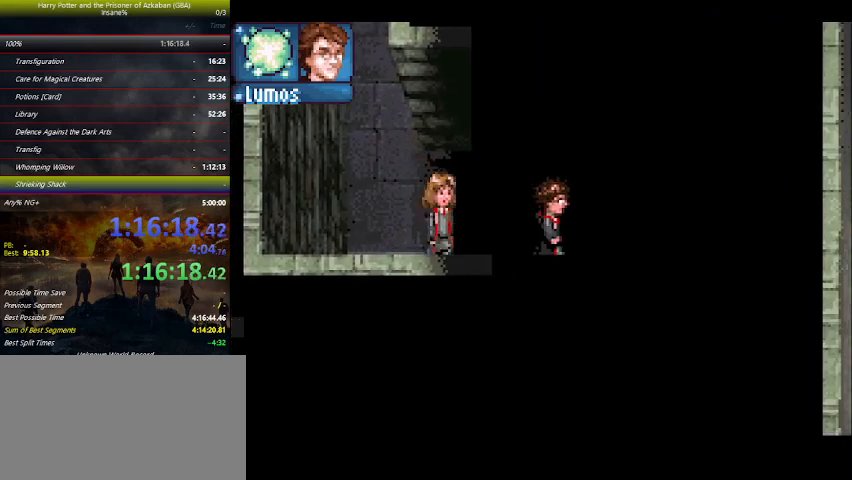
{"keys": ["right"], "events": []}
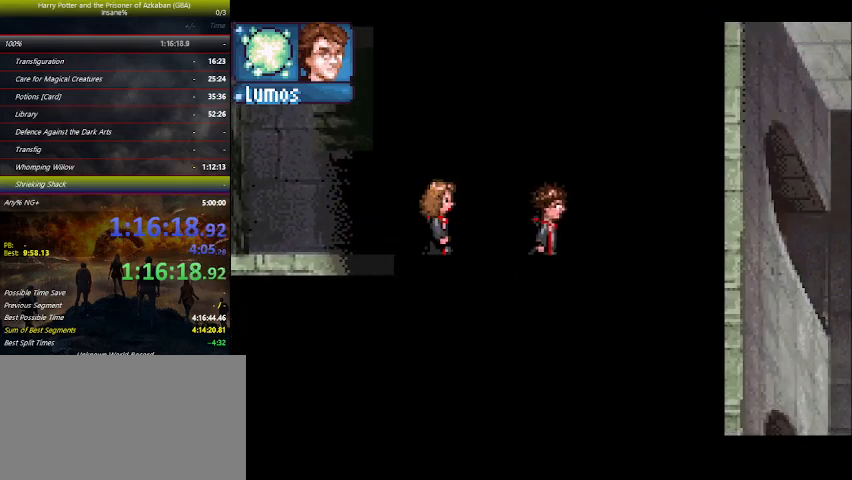
{"keys": ["right"], "events": []}
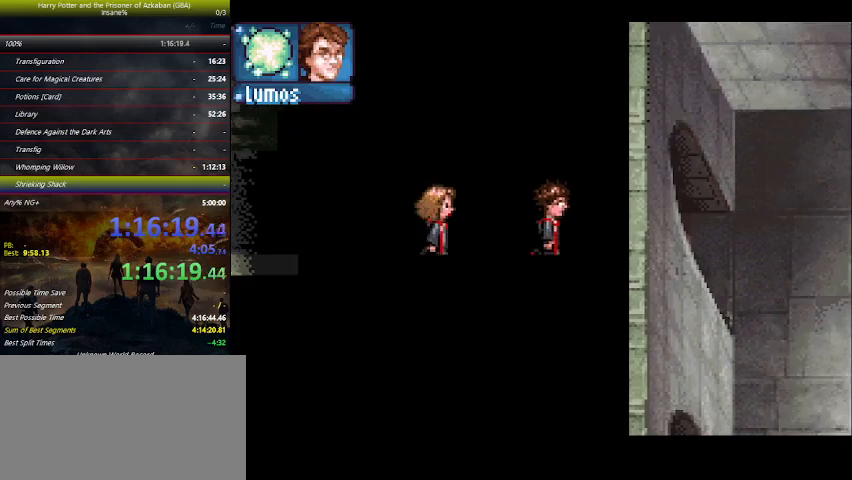
{"keys": ["right"], "events": []}
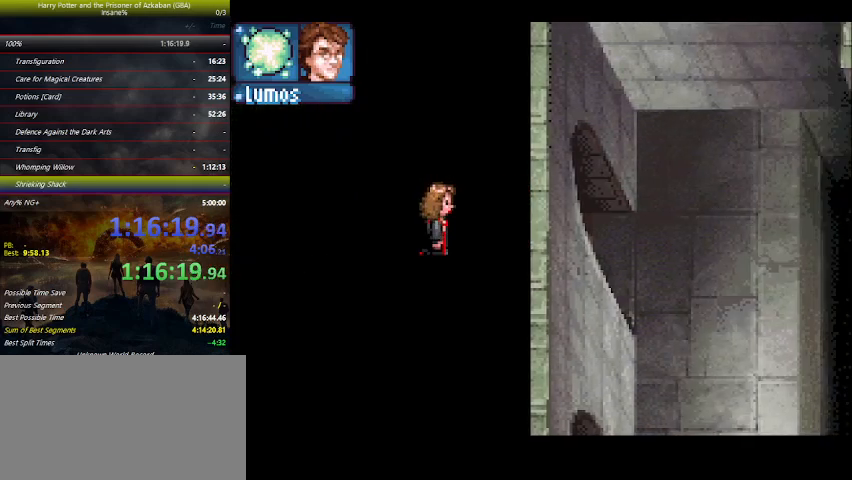
{"keys": ["down", "right"], "events": [[367, "down", "down"]]}
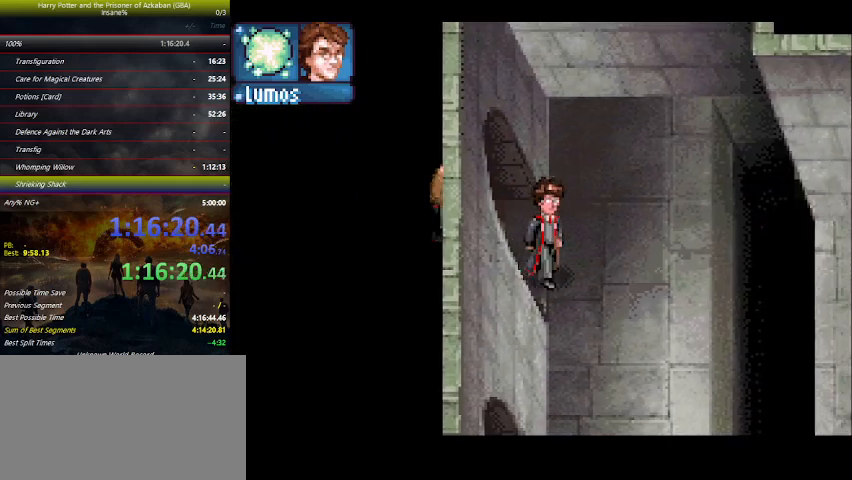
{"keys": ["down", "right"], "events": []}
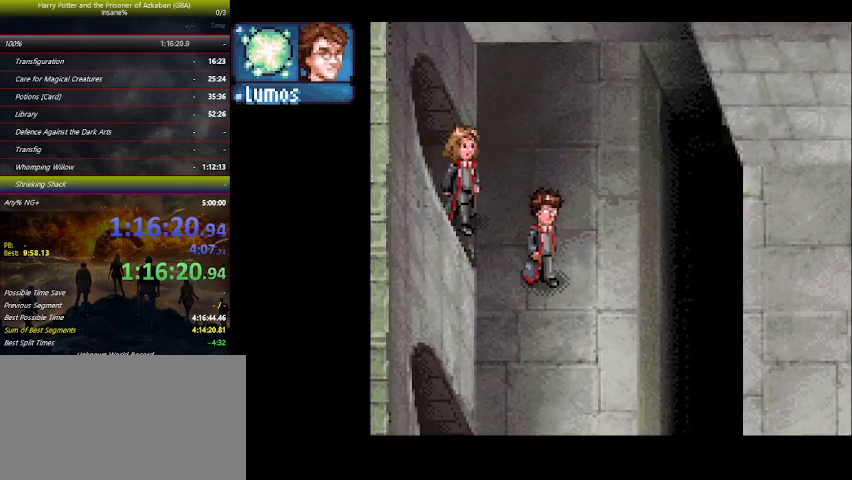
{"keys": ["down", "right"], "events": []}
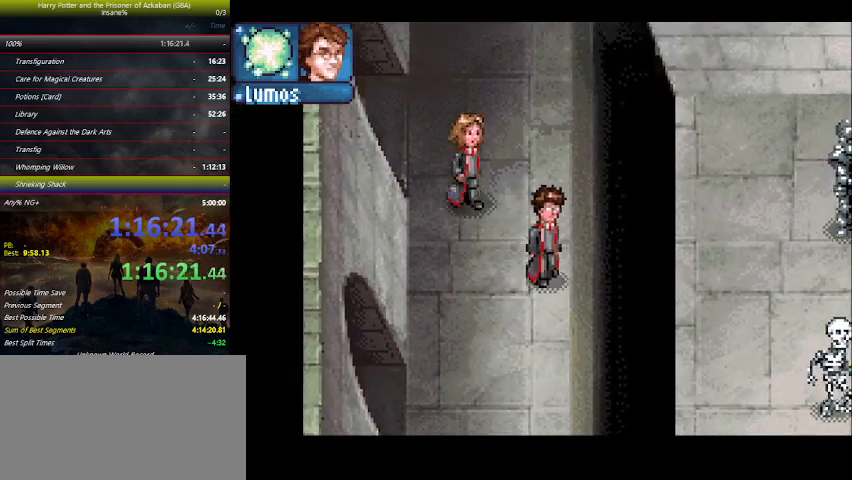
{"keys": ["down"], "events": [[67, "right", "up"]]}
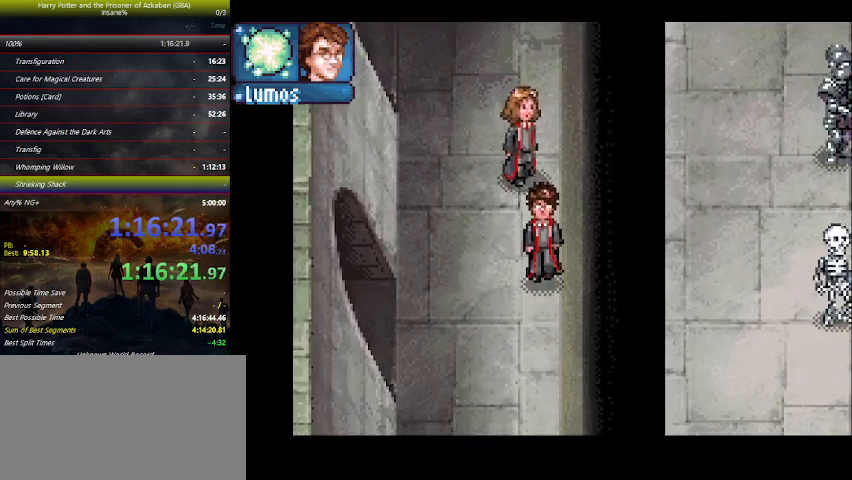
{"keys": ["down", "right"], "events": [[500, "right", "down"]]}
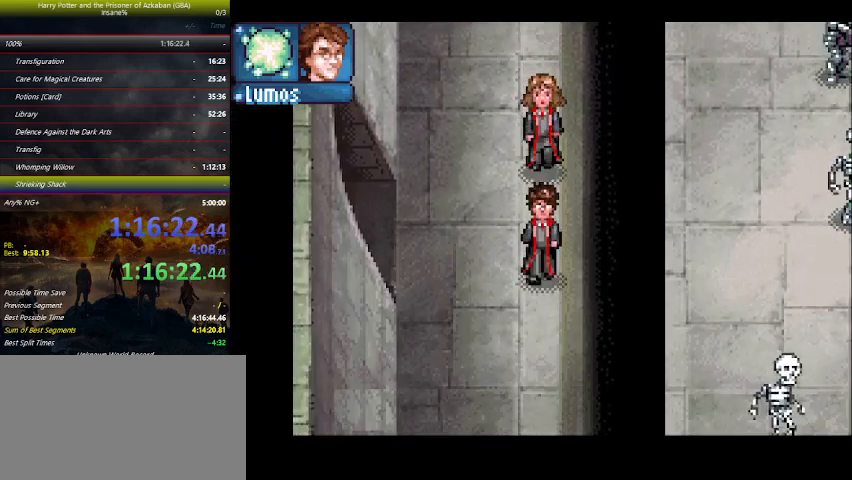
{"keys": ["right"], "events": [[67, "down", "up"], [67, "z", "down"], [167, "z", "up"]]}
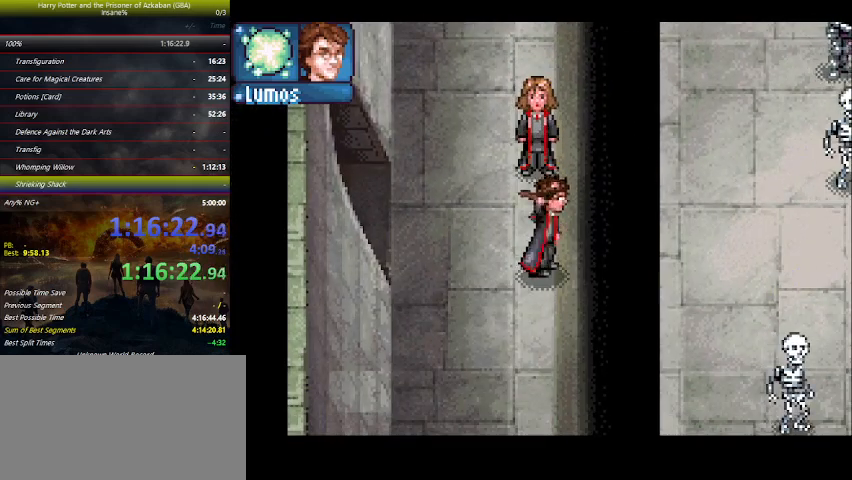
{"keys": ["right"], "events": []}
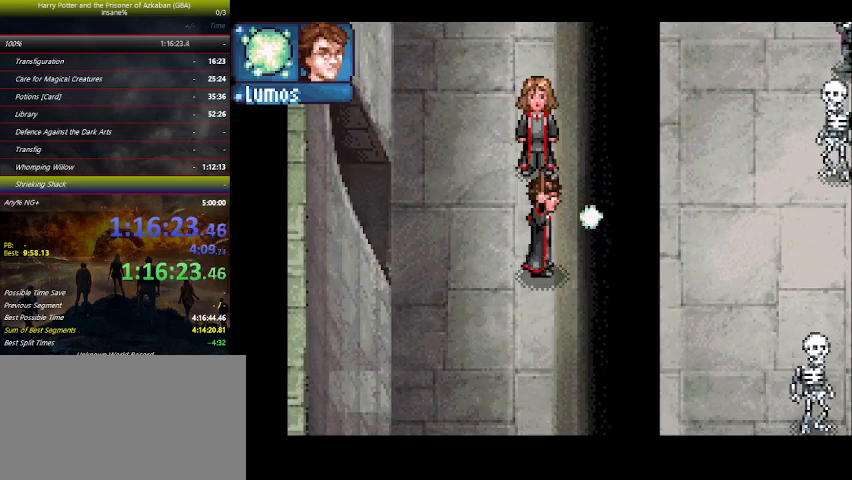
{"keys": ["right"], "events": [[367, "up", "down"], [467, "up", "up"]]}
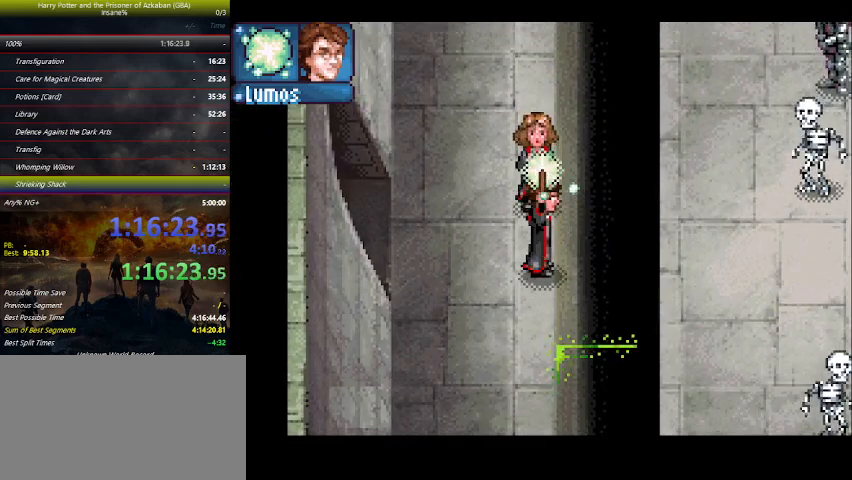
{"keys": ["down"], "events": [[100, "down", "down"], [367, "right", "up"]]}
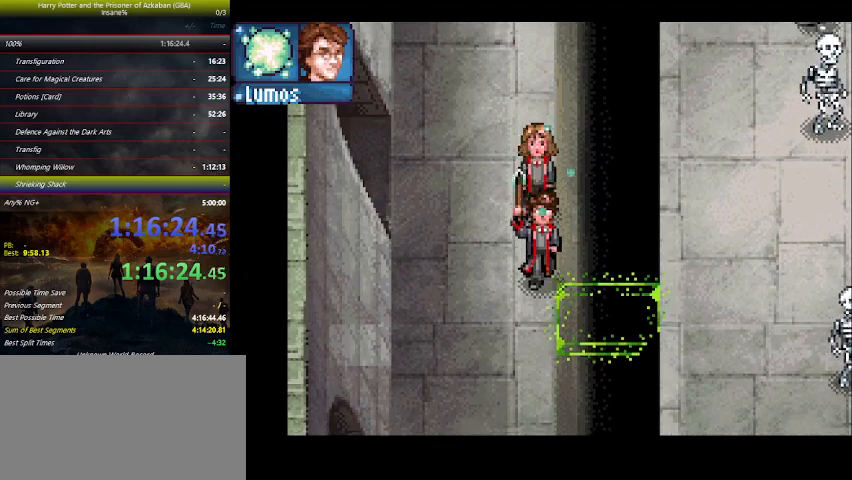
{"keys": ["right"], "events": [[167, "right", "down"], [200, "down", "up"]]}
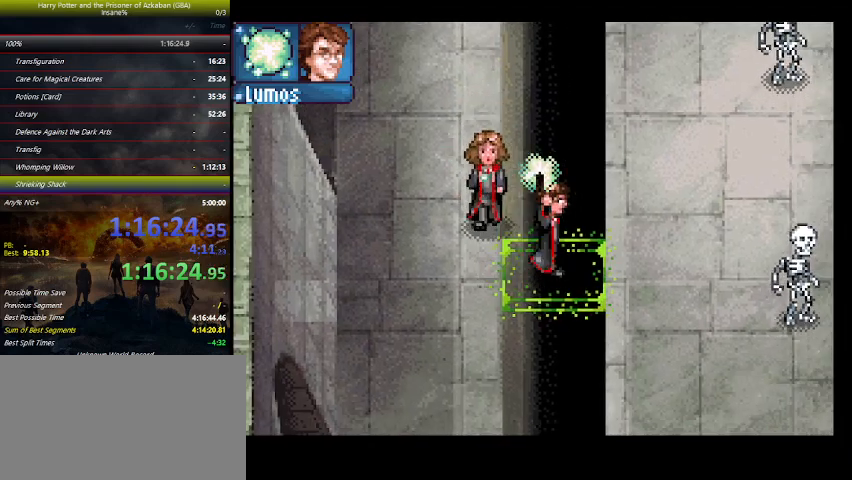
{"keys": ["right", "up"], "events": [[267, "up", "down"]]}
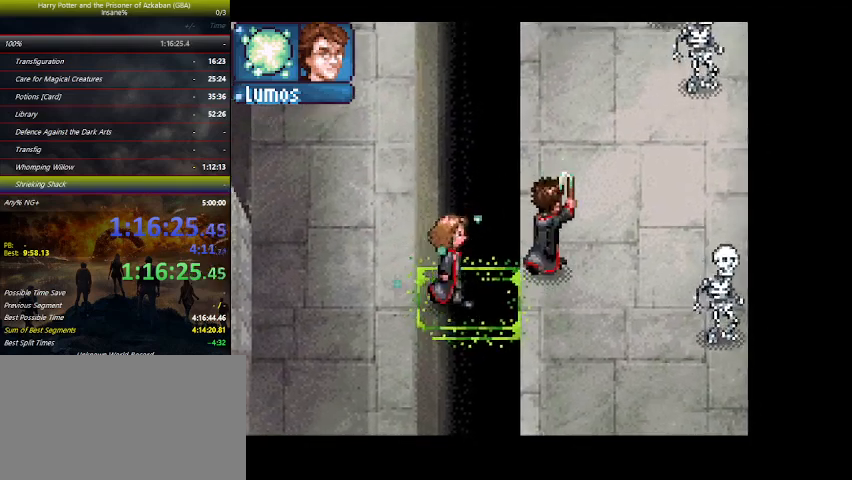
{"keys": ["right", "up"], "events": []}
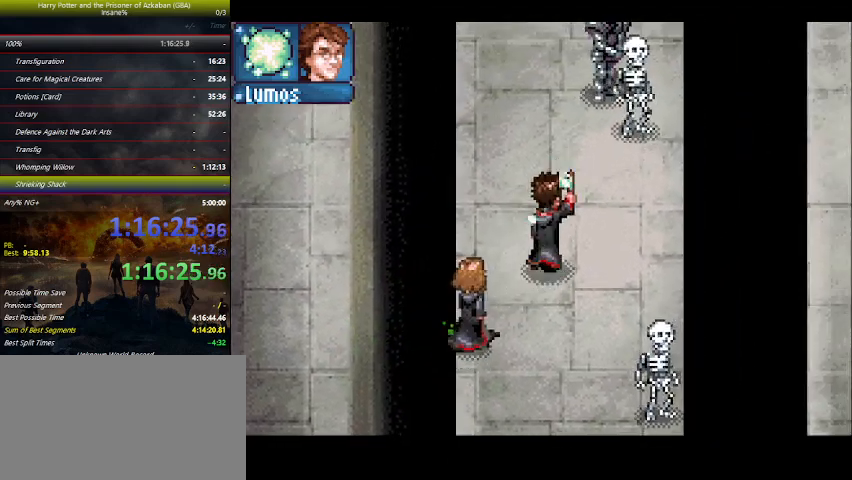
{"keys": ["right", "up"], "events": [[34, "up", "up"], [200, "up", "down"]]}
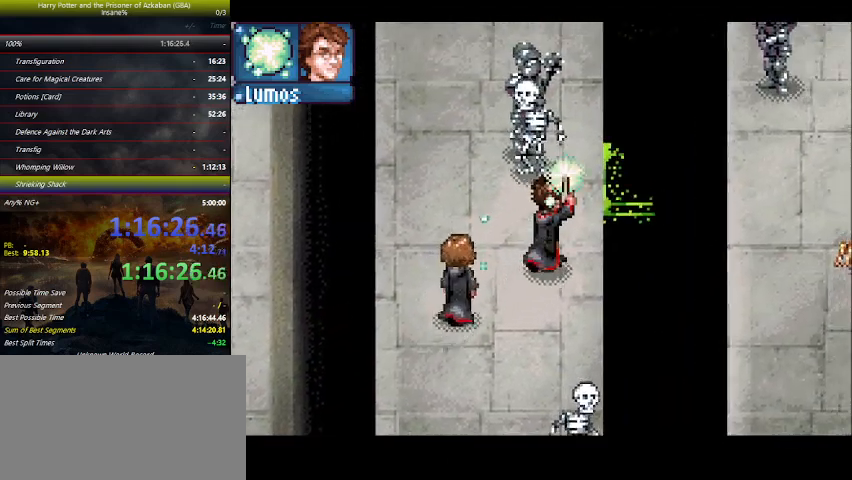
{"keys": ["right"], "events": [[467, "up", "up"]]}
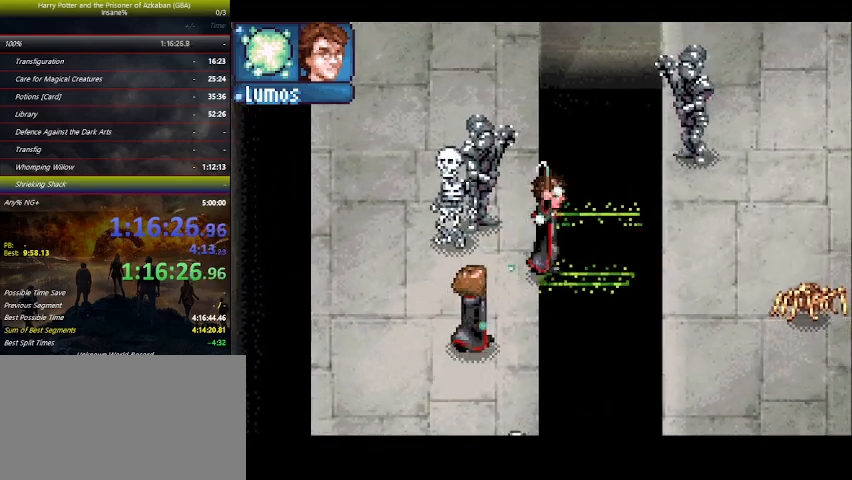
{"keys": ["right"], "events": []}
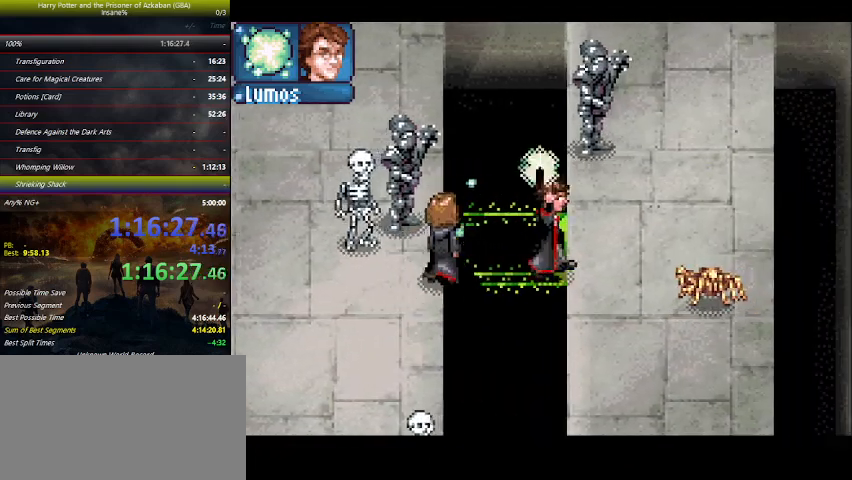
{"keys": ["right", "up"], "events": [[200, "up", "down"]]}
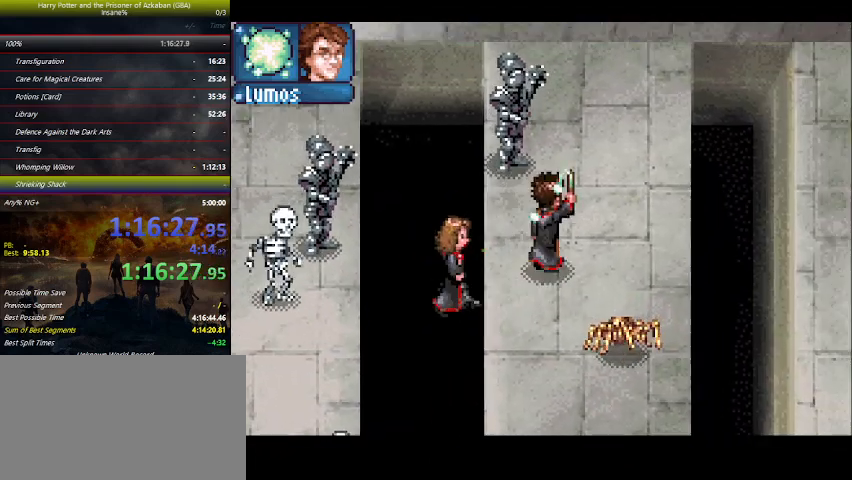
{"keys": ["right"], "events": [[34, "up", "up"], [167, "down", "down"], [434, "down", "up"]]}
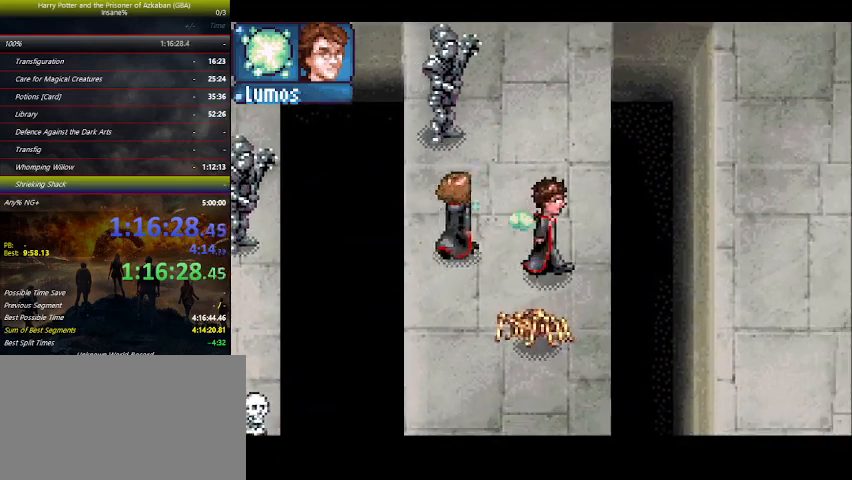
{"keys": ["right", "z"], "events": [[100, "z", "down"], [167, "z", "up"], [200, "z", "down"], [234, "z", "up"], [334, "z", "down"], [400, "z", "up"], [434, "z", "down"]]}
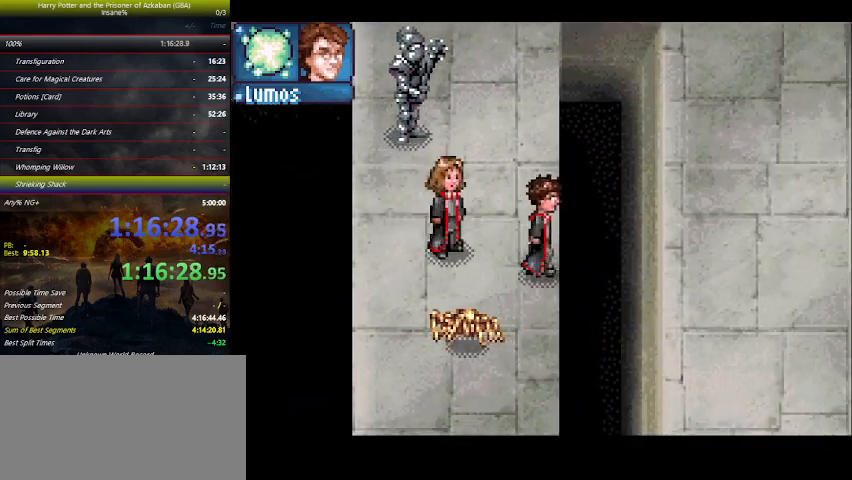
{"keys": ["right"], "events": [[34, "z", "up"], [67, "z", "down"], [167, "z", "up"], [234, "z", "down"], [300, "z", "up"], [400, "z", "down"], [434, "z", "up"]]}
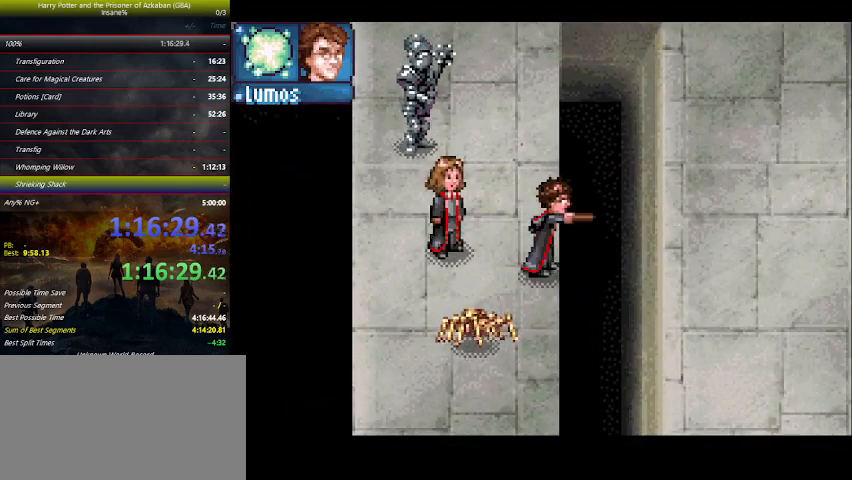
{"keys": ["right"], "events": []}
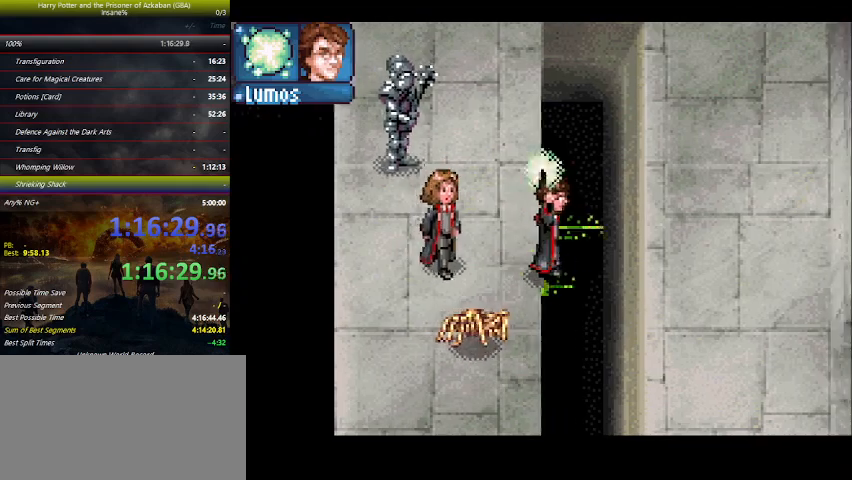
{"keys": ["right"], "events": []}
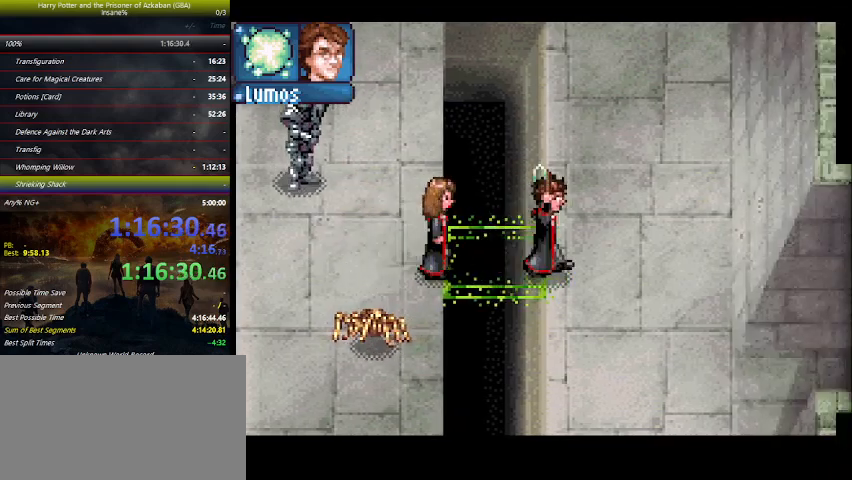
{"keys": ["down", "right"], "events": [[167, "down", "down"]]}
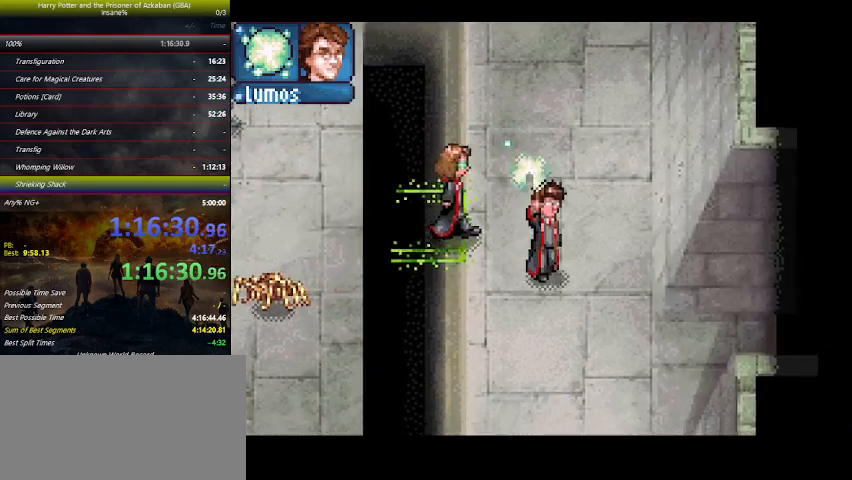
{"keys": ["right"], "events": [[434, "down", "up"]]}
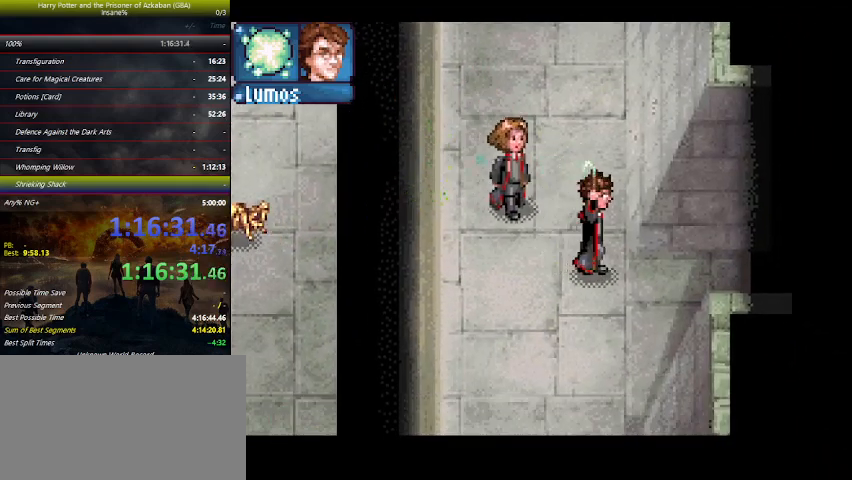
{"keys": ["right", "up"], "events": [[367, "up", "down"]]}
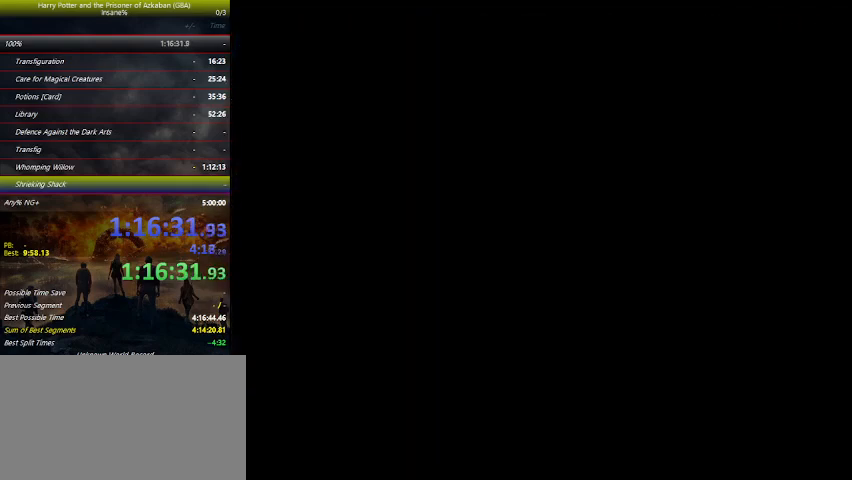
{"keys": ["up"], "events": [[167, "right", "up"], [467, "e", "down"], [500, "e", "up"]]}
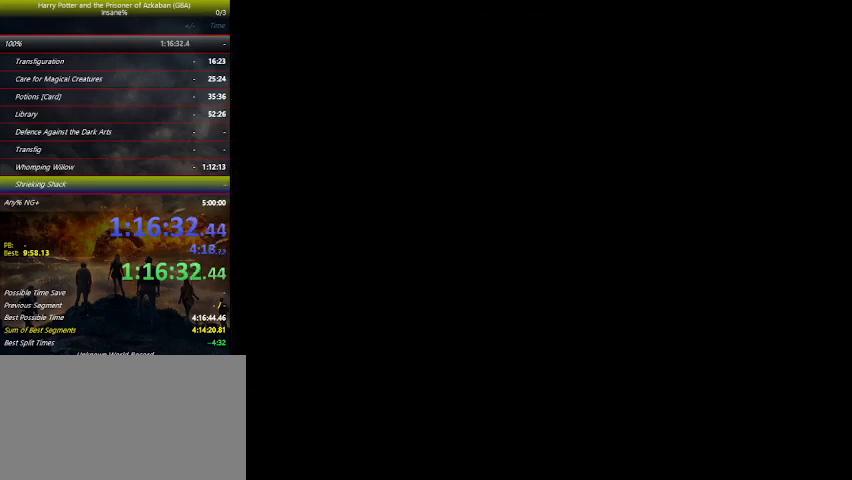
{"keys": ["up"], "events": [[100, "e", "down"], [200, "e", "up"], [234, "e", "down"], [367, "e", "up"], [434, "e", "down"], [467, "e", "up"]]}
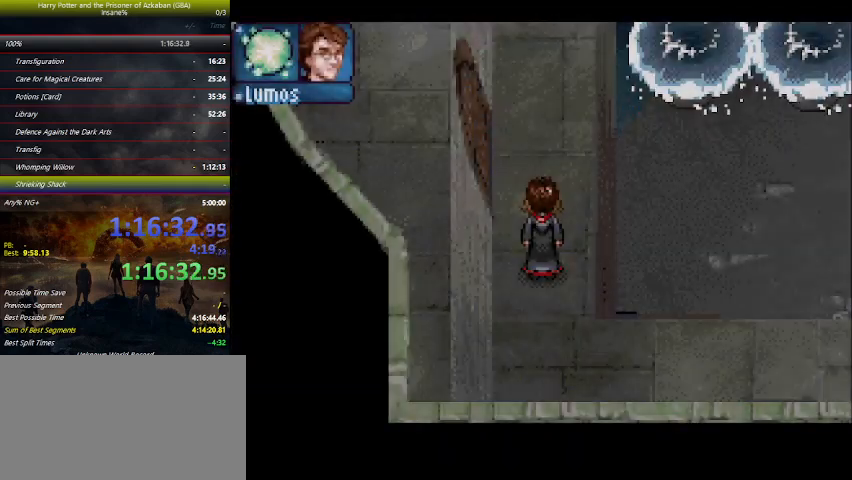
{"keys": ["up"], "events": [[67, "e", "down"], [167, "e", "up"], [200, "e", "down"], [300, "e", "up"], [400, "e", "down"], [467, "e", "up"]]}